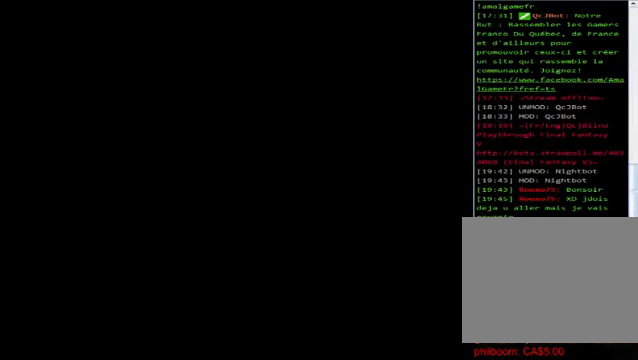
Gameplay with a controller (Xbox layout); each line is a JSON object with the inputs held at the frame after it. "events" lists button and stick changes between this image and that frame as [ms after this image, input, new state], when the widget could be followed in between. Not read: right_stick.
{"buttons": ["B"], "left_stick": "center", "events": []}
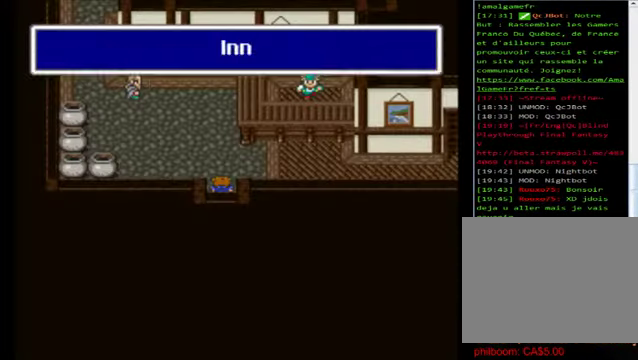
{"buttons": ["B"], "left_stick": "right", "events": [[160, "left_stick", "up-left"], [360, "left_stick", "right"]]}
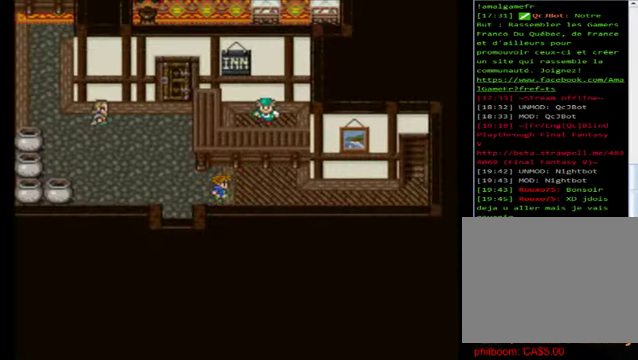
{"buttons": [], "left_stick": "up", "events": [[200, "left_stick", "up"], [400, "B", "up"]]}
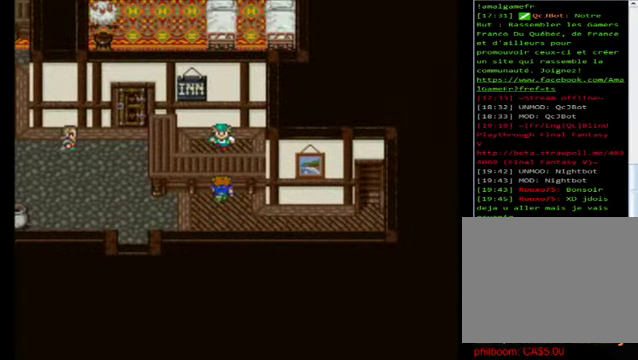
{"buttons": ["A"], "left_stick": "center", "events": [[40, "left_stick", "center"], [80, "A", "down"], [160, "A", "up"], [480, "A", "down"]]}
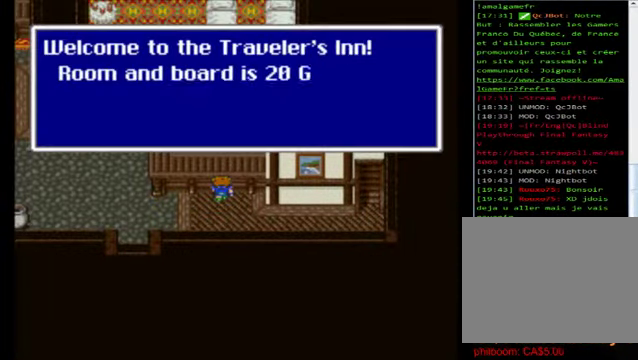
{"buttons": ["A"], "left_stick": "center", "events": [[160, "A", "up"], [200, "A", "down"], [360, "A", "up"], [400, "A", "down"]]}
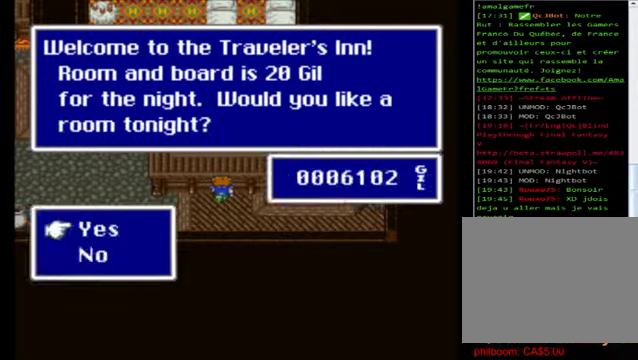
{"buttons": ["L2"], "left_stick": "center", "events": [[160, "A", "up"], [240, "A", "down"], [360, "A", "up"], [400, "L2", "down"]]}
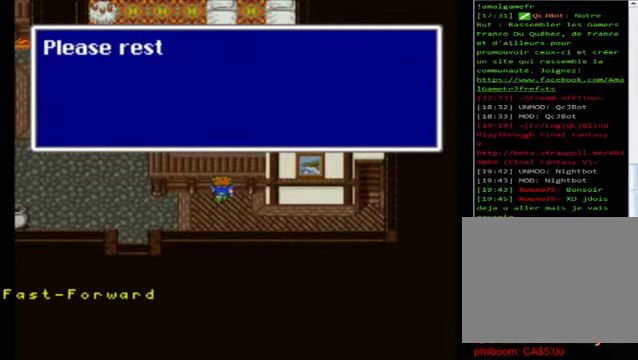
{"buttons": ["A", "L2"], "left_stick": "center", "events": [[480, "A", "down"]]}
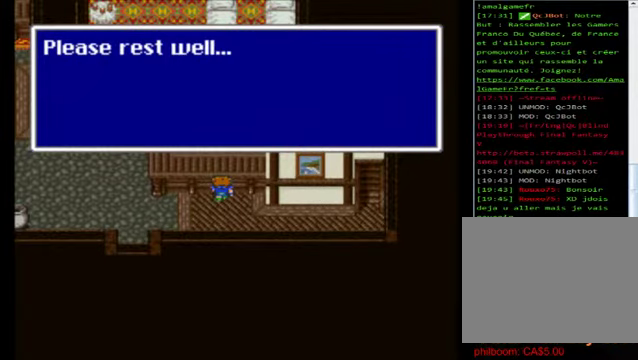
{"buttons": ["L2"], "left_stick": "center", "events": [[120, "A", "up"], [320, "A", "down"], [400, "A", "up"]]}
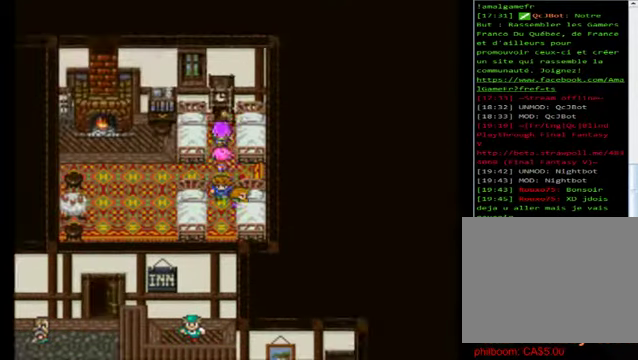
{"buttons": ["L2"], "left_stick": "center", "events": []}
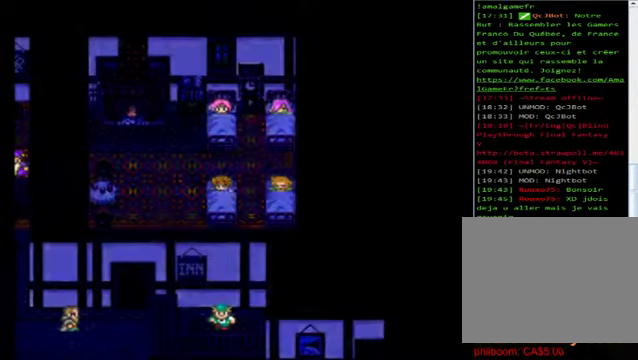
{"buttons": ["L2"], "left_stick": "center", "events": []}
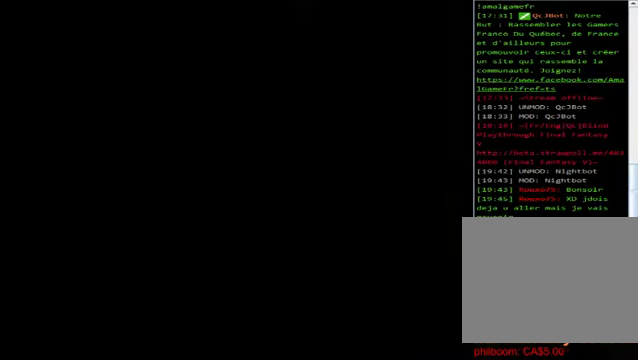
{"buttons": ["L2"], "left_stick": "center", "events": []}
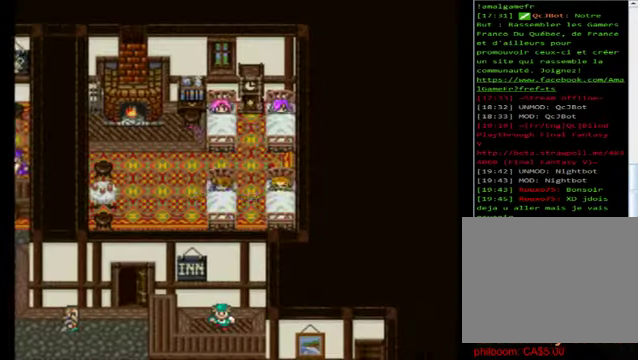
{"buttons": ["L2"], "left_stick": "center", "events": []}
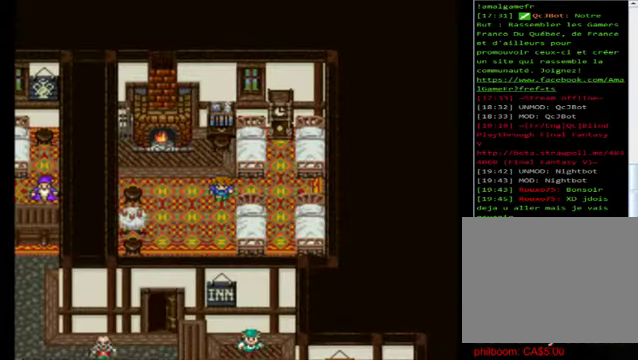
{"buttons": ["B"], "left_stick": "left", "events": [[240, "L2", "up"], [280, "left_stick", "down-left"], [360, "B", "down"], [360, "left_stick", "left"]]}
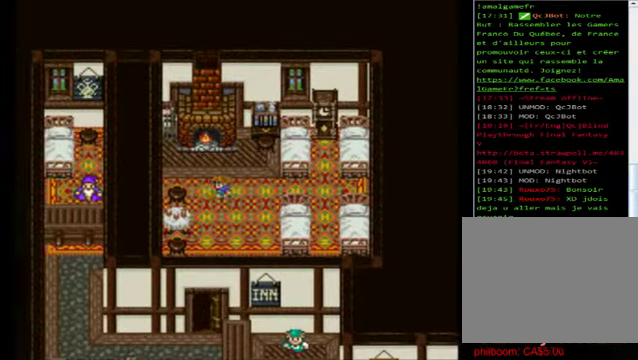
{"buttons": ["B"], "left_stick": "down-right", "events": [[200, "left_stick", "down"], [480, "left_stick", "down-right"]]}
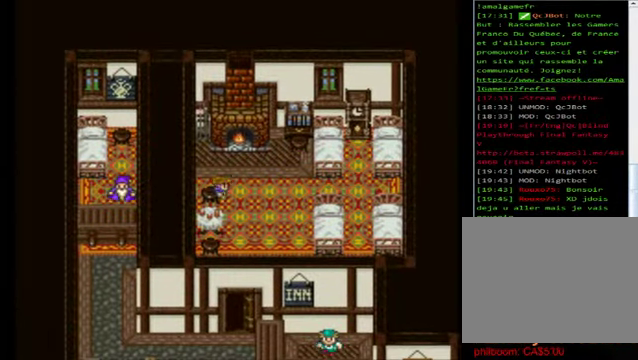
{"buttons": ["B"], "left_stick": "down", "events": [[160, "left_stick", "down"]]}
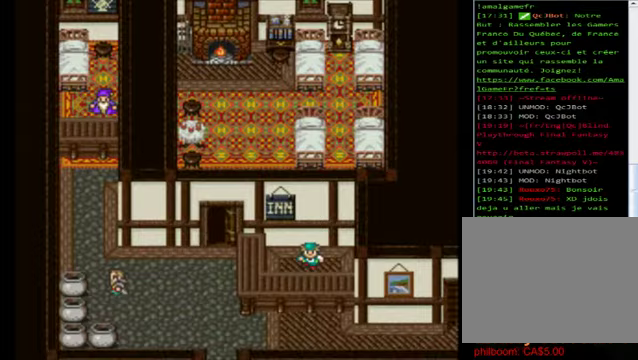
{"buttons": ["B"], "left_stick": "down", "events": []}
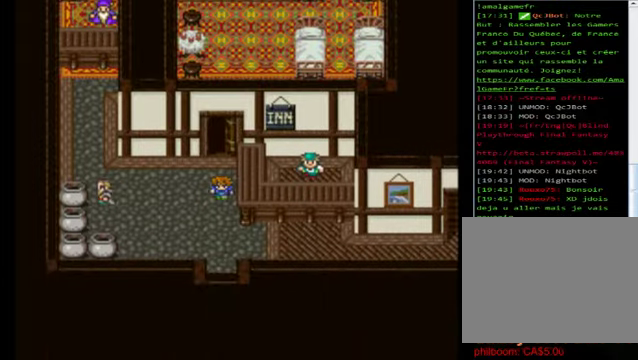
{"buttons": ["B"], "left_stick": "down", "events": []}
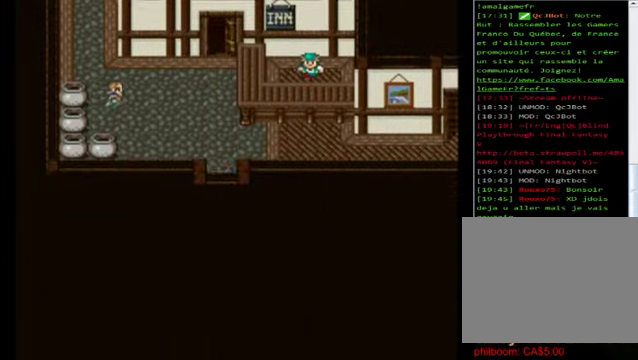
{"buttons": ["B"], "left_stick": "center", "events": [[360, "left_stick", "center"]]}
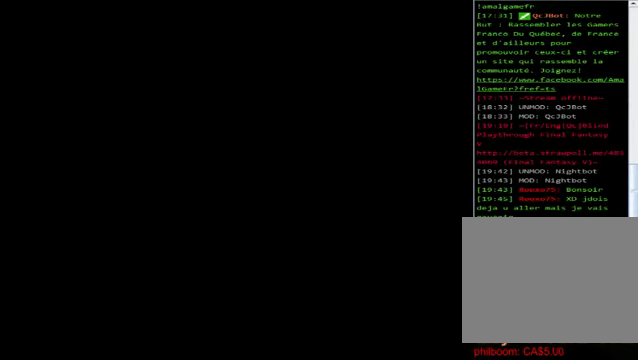
{"buttons": ["B"], "left_stick": "center", "events": []}
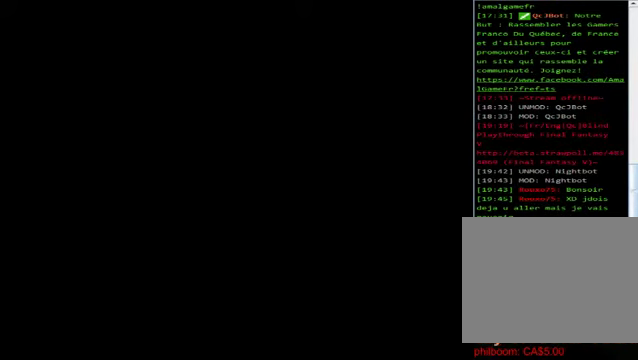
{"buttons": ["B"], "left_stick": "down", "events": [[280, "left_stick", "down"]]}
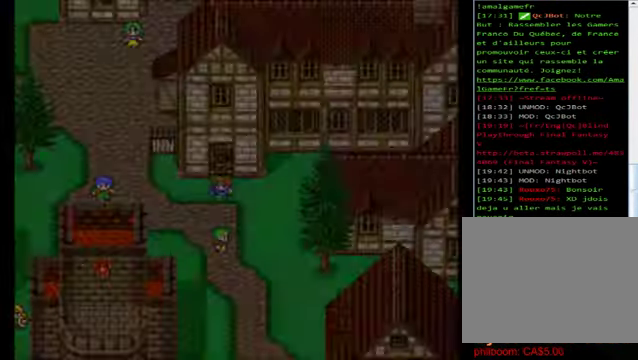
{"buttons": ["B"], "left_stick": "down", "events": []}
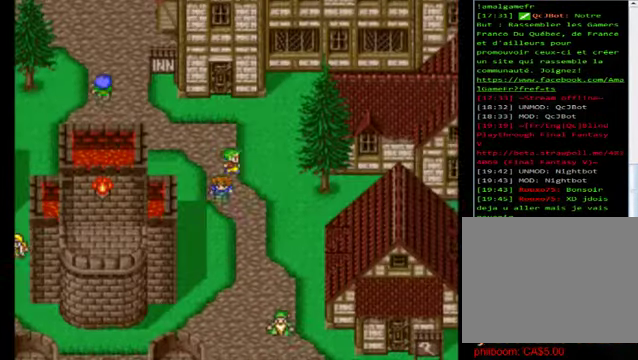
{"buttons": ["B"], "left_stick": "down", "events": []}
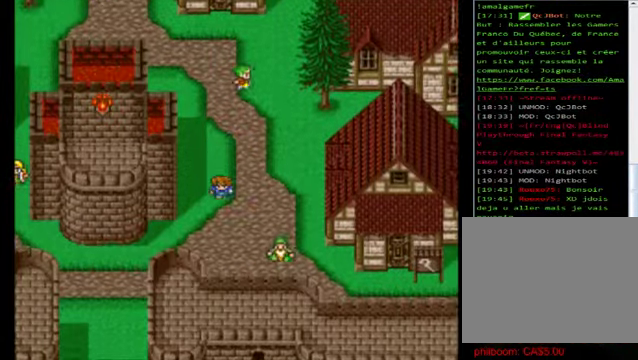
{"buttons": ["B"], "left_stick": "left", "events": [[360, "left_stick", "left"]]}
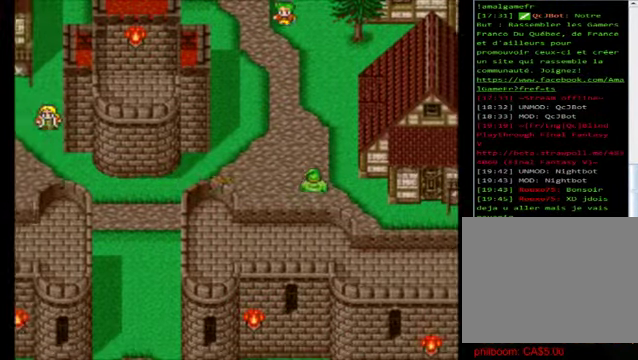
{"buttons": ["B"], "left_stick": "down", "events": [[280, "left_stick", "down-left"], [440, "left_stick", "down"]]}
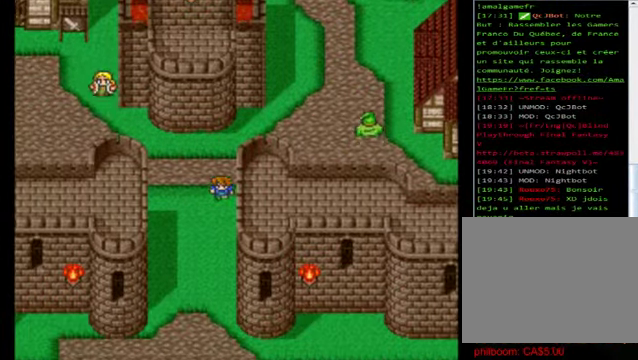
{"buttons": ["B"], "left_stick": "down", "events": []}
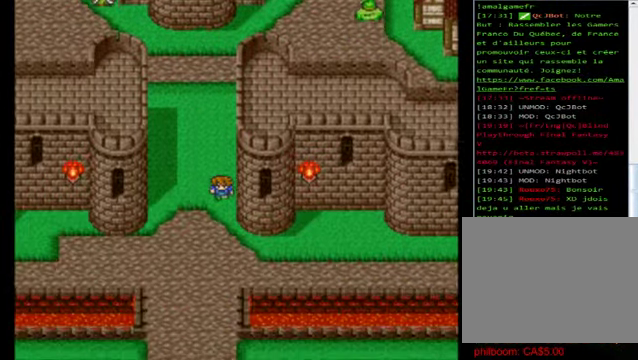
{"buttons": ["B"], "left_stick": "down", "events": []}
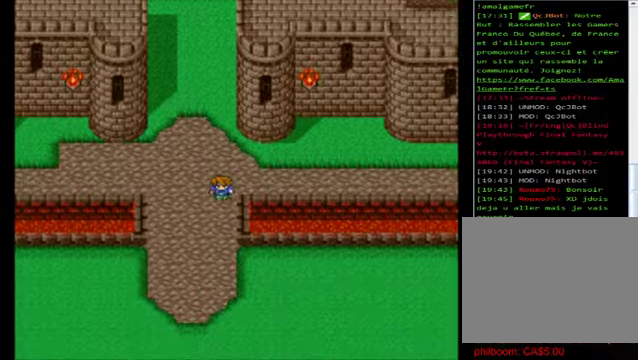
{"buttons": [], "left_stick": "center", "events": [[440, "left_stick", "center"], [480, "B", "up"]]}
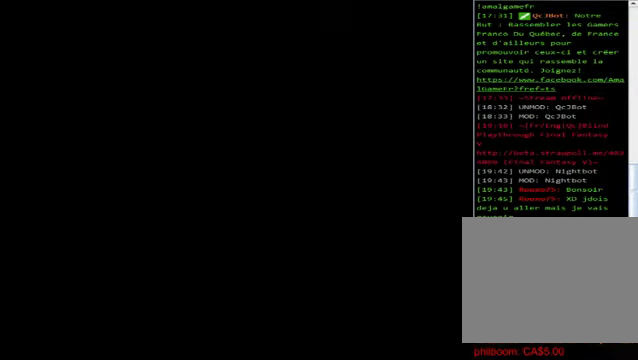
{"buttons": [], "left_stick": "center", "events": []}
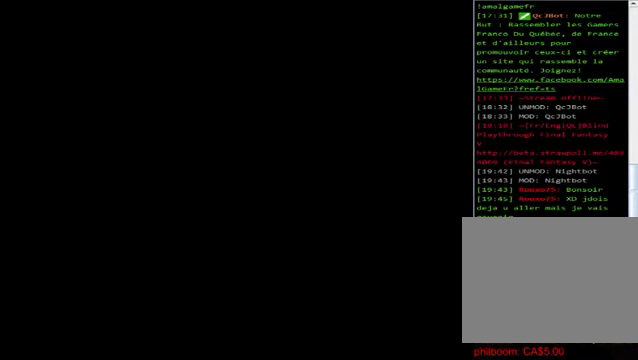
{"buttons": [], "left_stick": "center", "events": []}